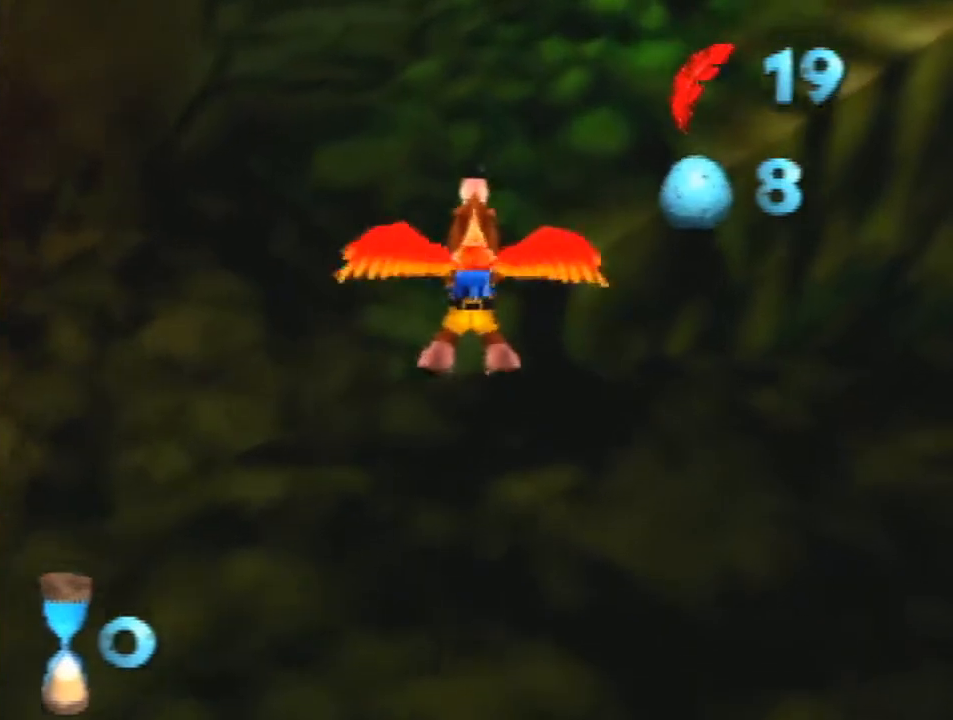
Gameplay with a controller (Nintendo layout); each line is a JSON object with the inputs held at the frame after it. "events" lists button and stick changes between this image and that frame as [ms after this image, input, new state], when the widget could be followed in between. Not read: L1 L3 R3.
{"buttons": ["R1"], "left_stick": "down", "events": []}
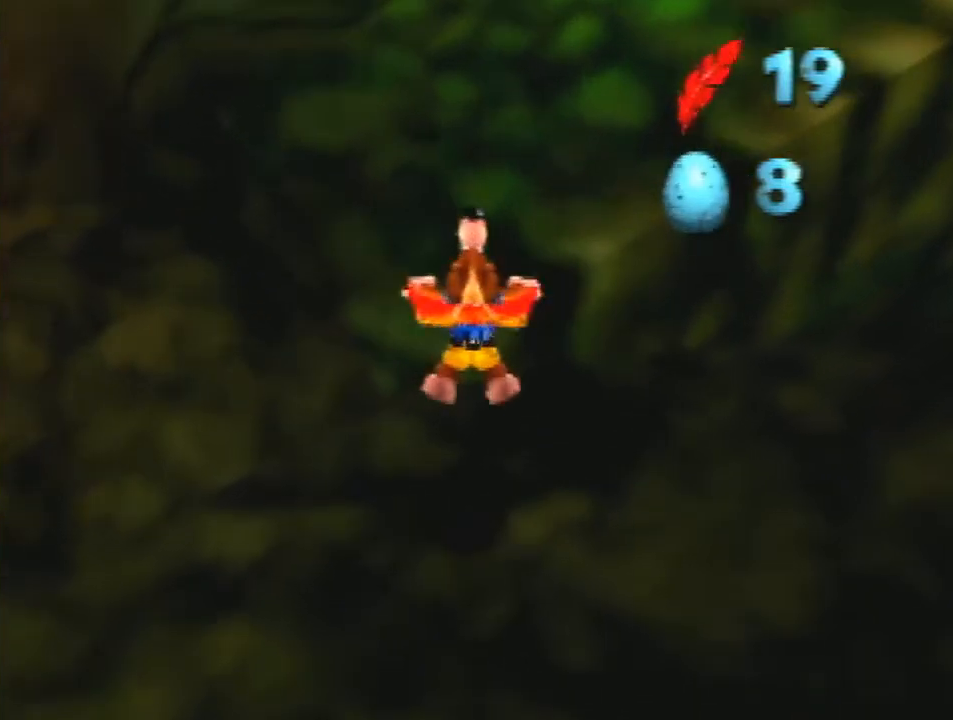
{"buttons": ["R1"], "left_stick": "center", "events": [[333, "left_stick", "center"]]}
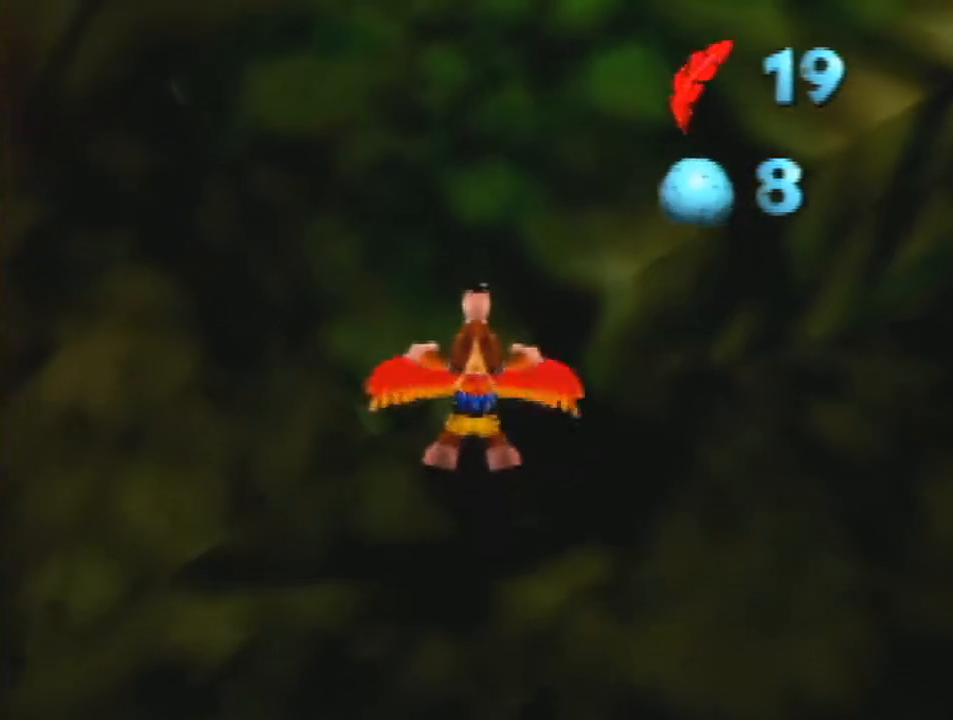
{"buttons": ["R1"], "left_stick": "down", "events": [[33, "left_stick", "down"], [233, "left_stick", "center"], [500, "left_stick", "down"]]}
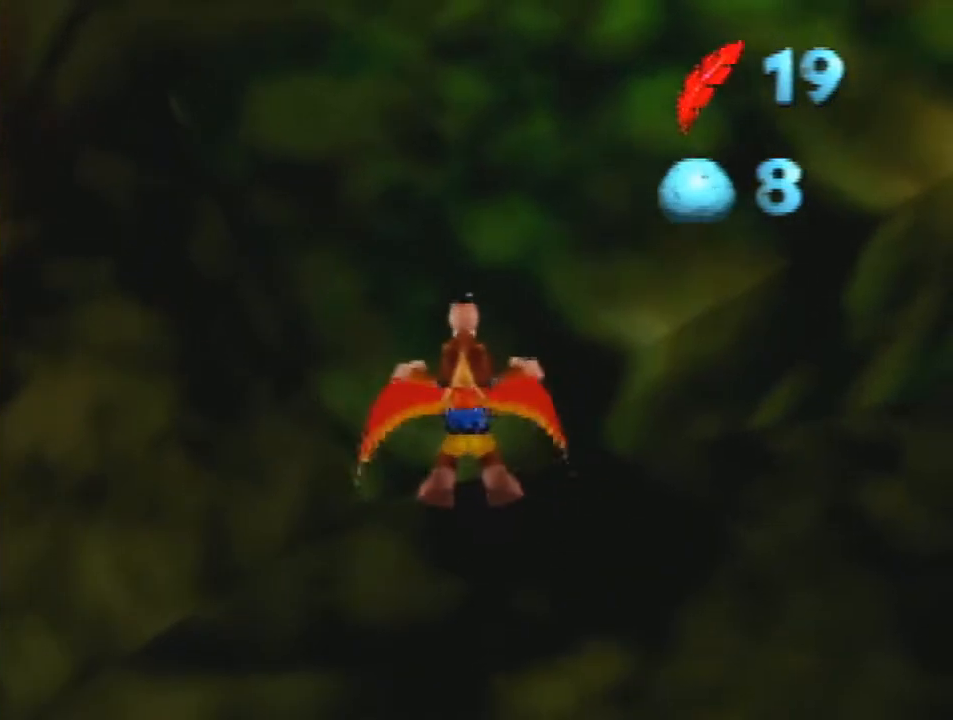
{"buttons": ["R1"], "left_stick": "down", "events": []}
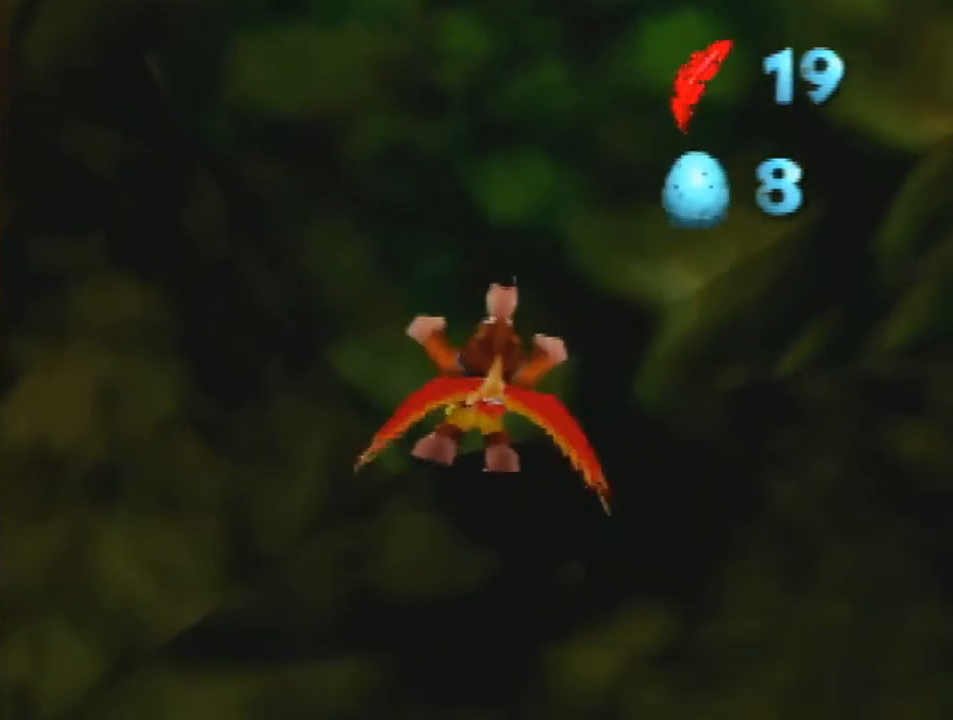
{"buttons": ["R1"], "left_stick": "down", "events": []}
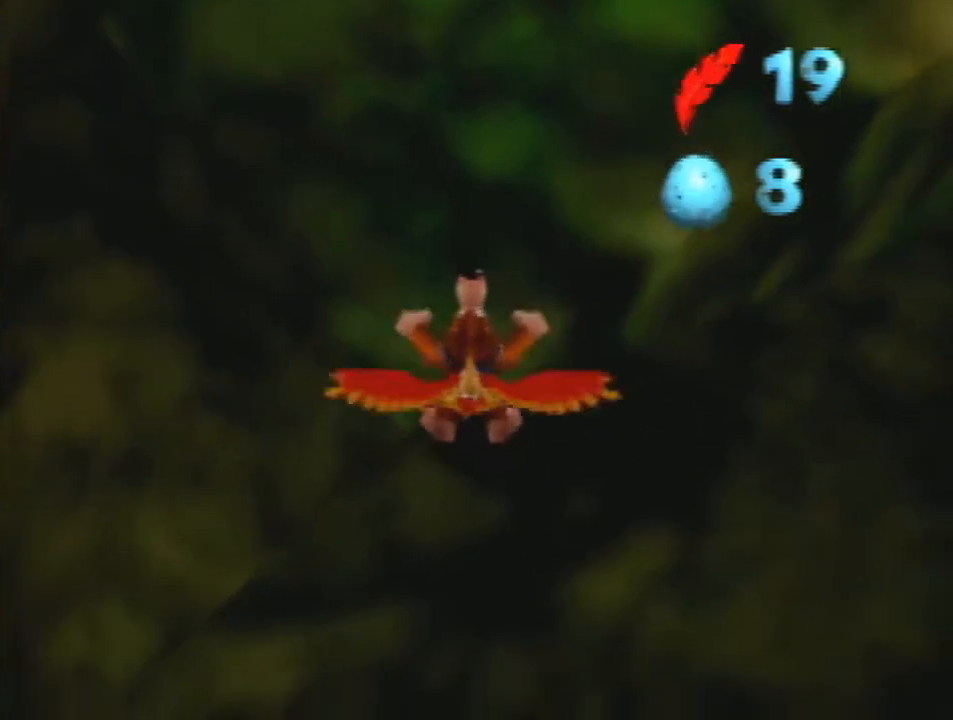
{"buttons": ["R1"], "left_stick": "down", "events": [[333, "B", "down"], [467, "B", "up"]]}
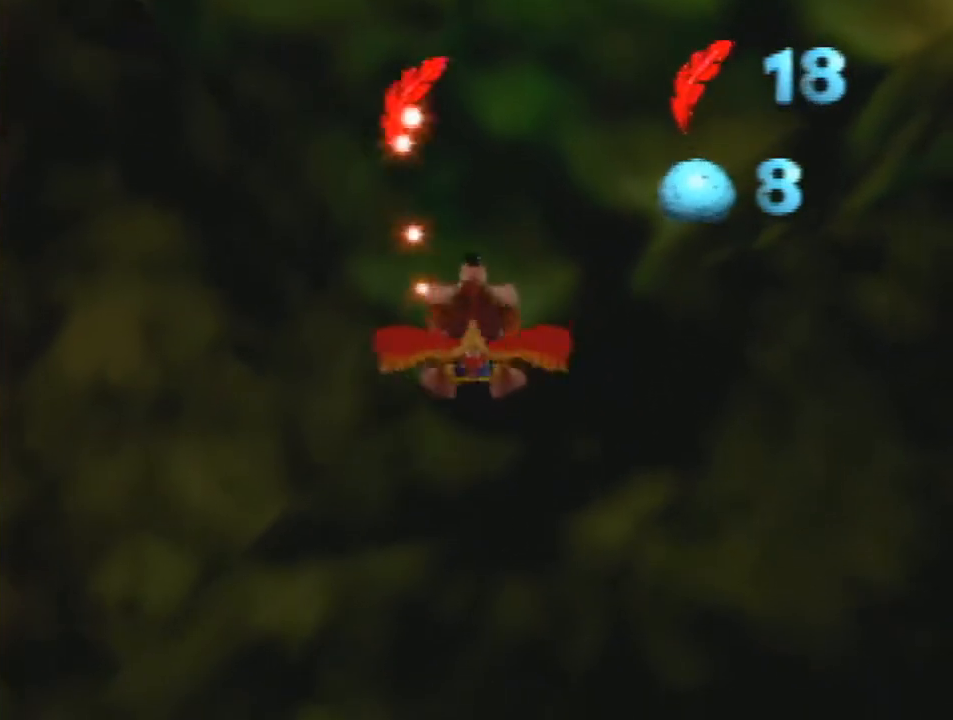
{"buttons": ["R1"], "left_stick": "center", "events": [[200, "A", "down"], [200, "B", "down"], [200, "Z", "down"], [200, "left_stick", "center"], [367, "Z", "up"], [400, "A", "up"], [400, "B", "up"]]}
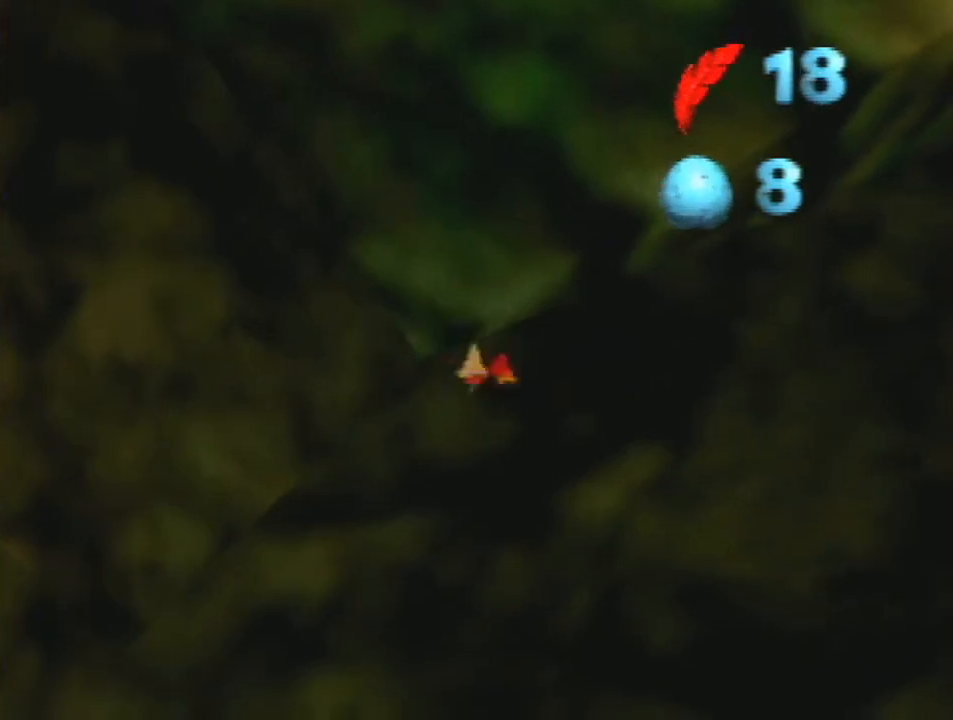
{"buttons": ["R1"], "left_stick": "up-left", "events": [[33, "left_stick", "up-left"]]}
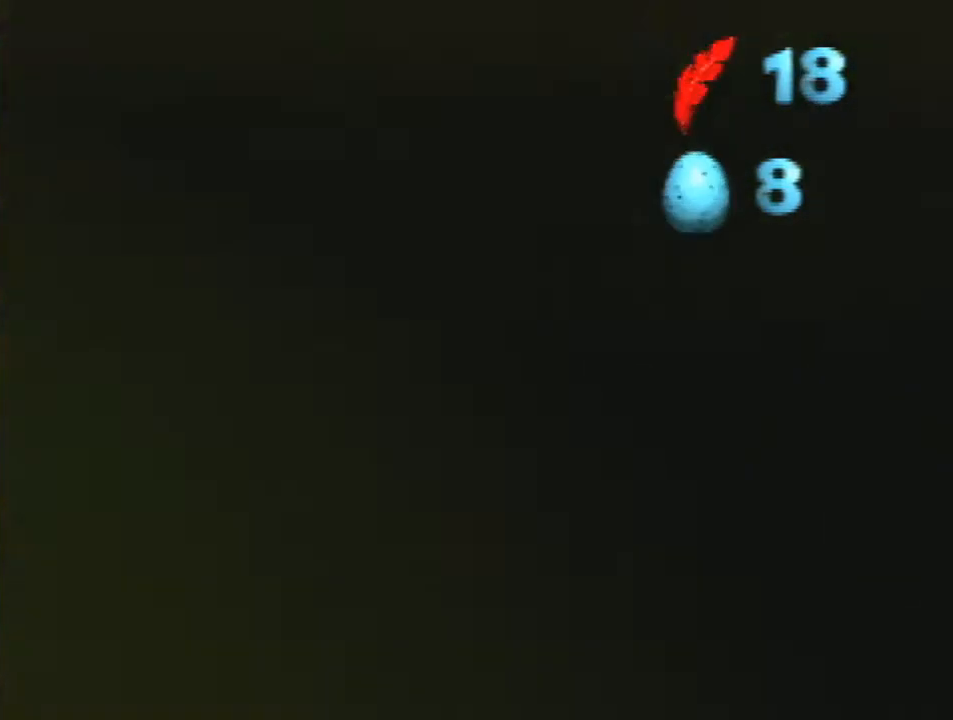
{"buttons": ["R1"], "left_stick": "up-left", "events": []}
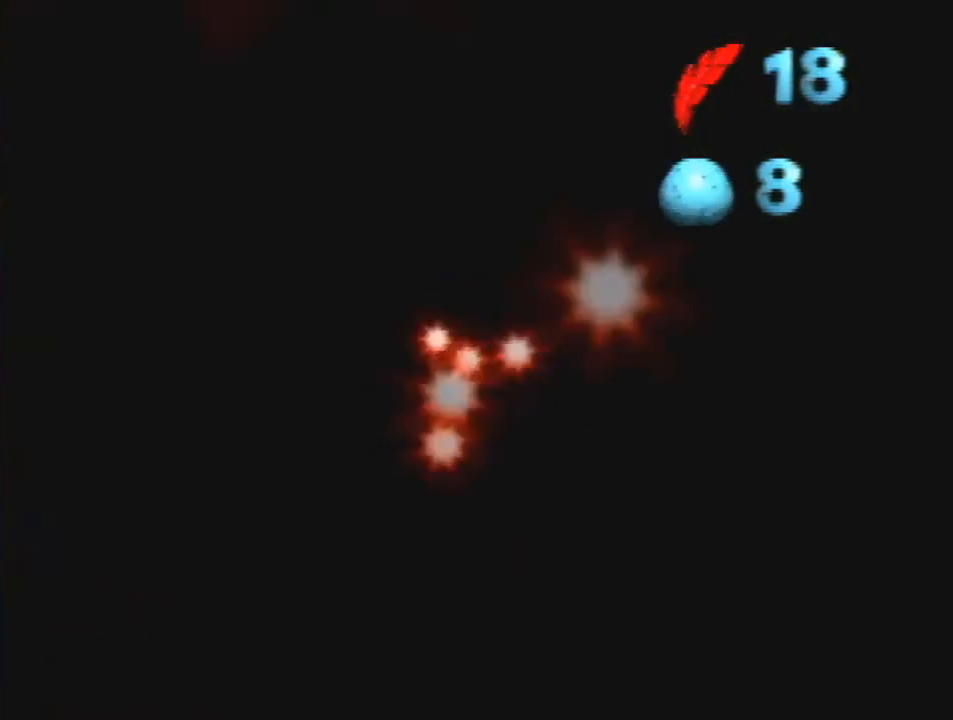
{"buttons": ["R1"], "left_stick": "up-left", "events": []}
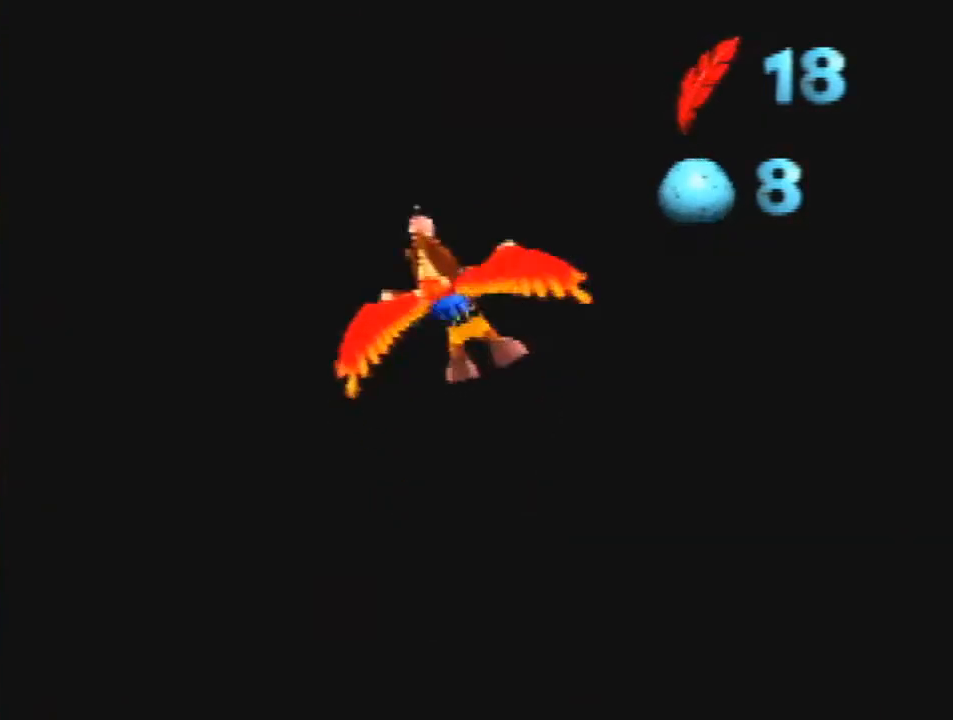
{"buttons": ["A", "R1"], "left_stick": "up-left", "events": [[33, "A", "down"], [100, "A", "up"], [267, "A", "down"], [333, "A", "up"], [500, "A", "down"]]}
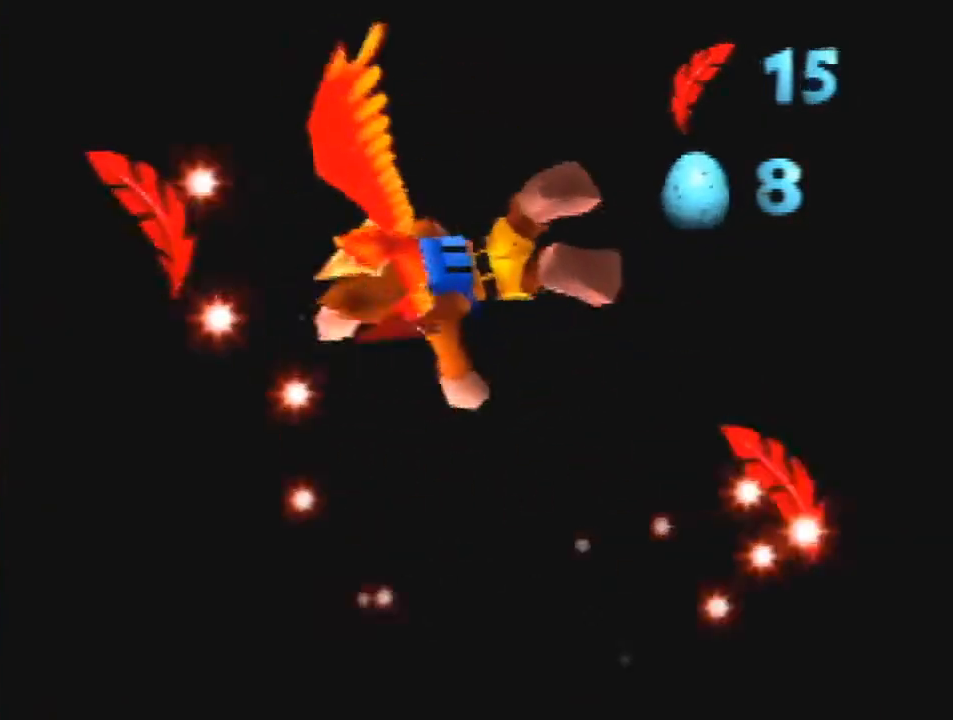
{"buttons": ["R1"], "left_stick": "up-left", "events": [[100, "A", "up"], [300, "A", "down"], [433, "A", "up"]]}
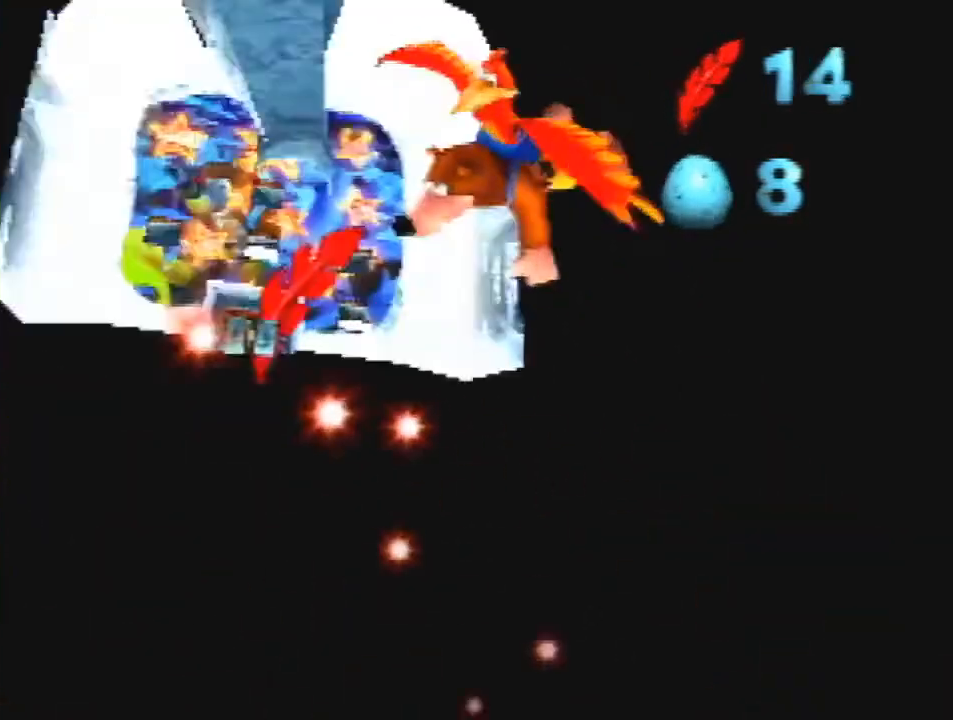
{"buttons": ["R1"], "left_stick": "center", "events": [[100, "B", "down"], [267, "B", "up"], [433, "left_stick", "center"]]}
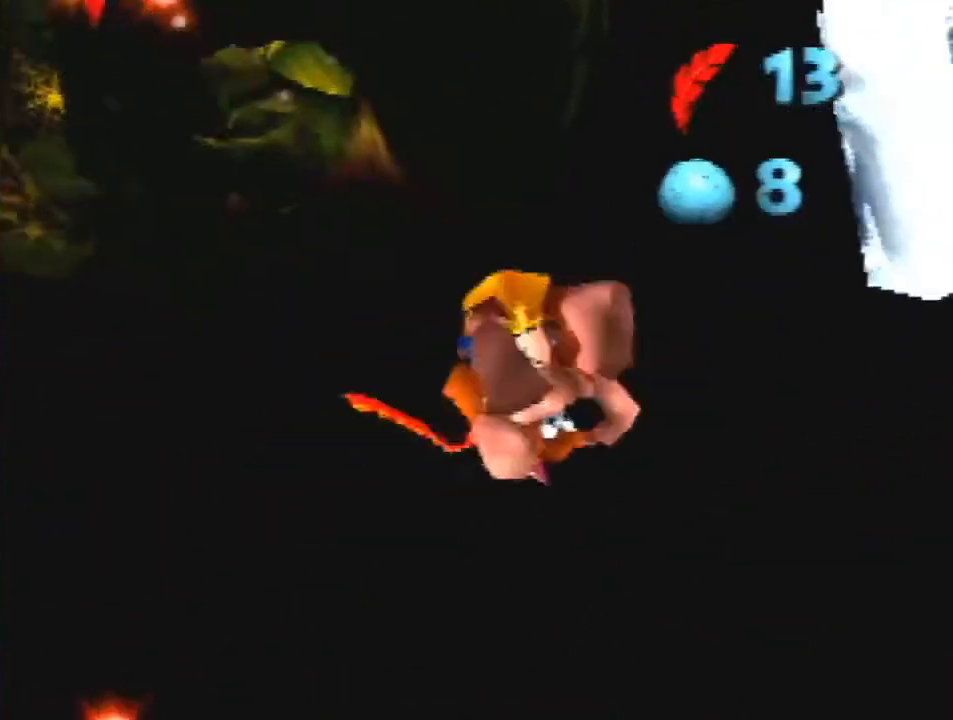
{"buttons": ["R1"], "left_stick": "center", "events": []}
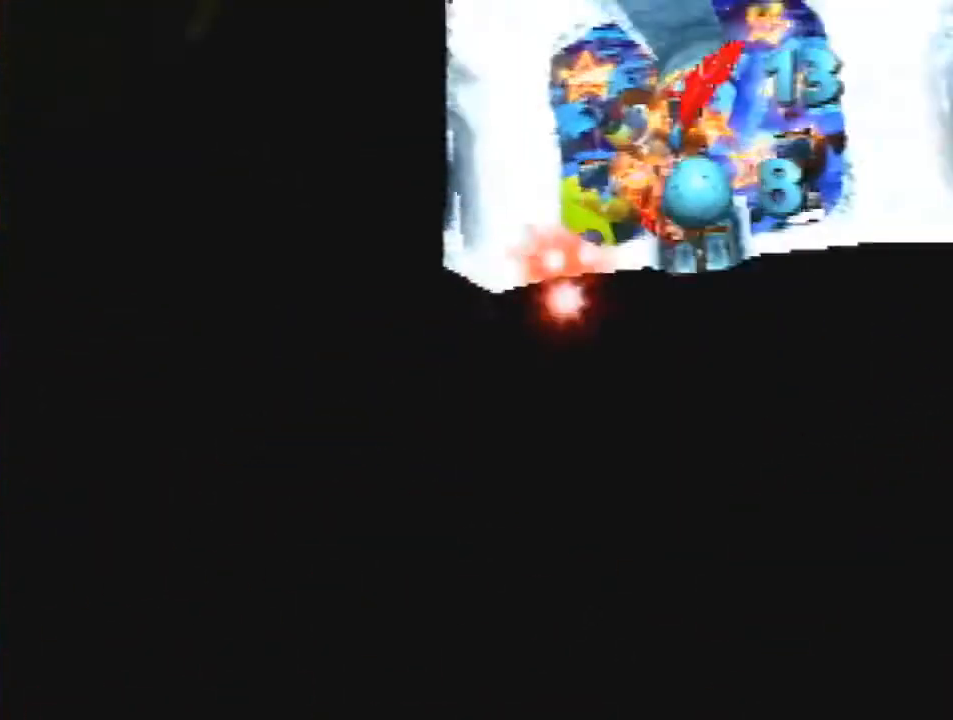
{"buttons": ["R1"], "left_stick": "center", "events": []}
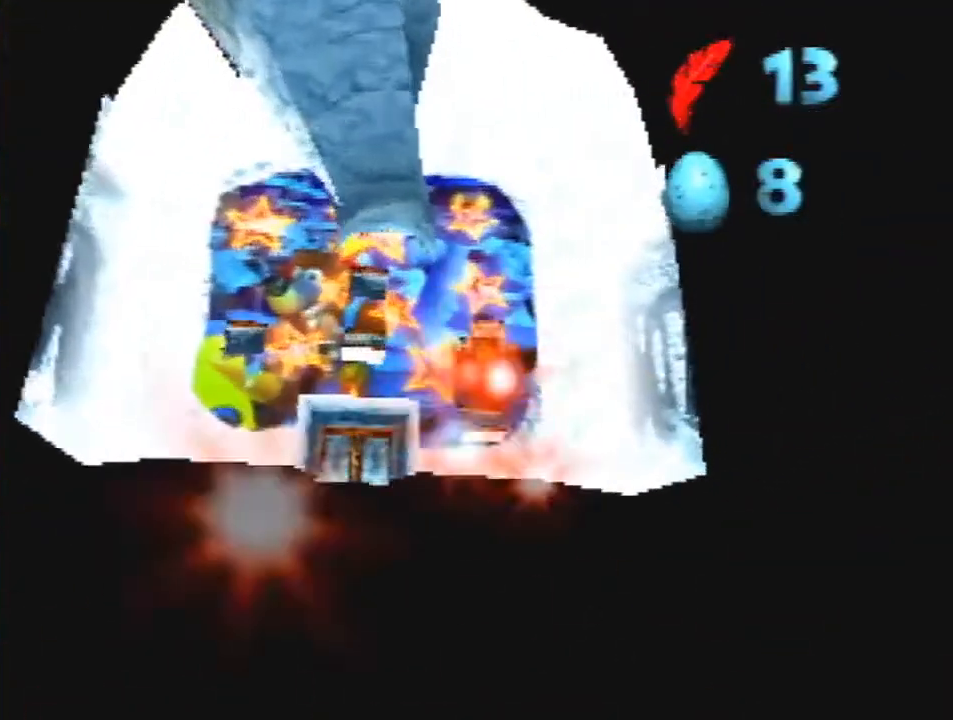
{"buttons": ["R1"], "left_stick": "center", "events": []}
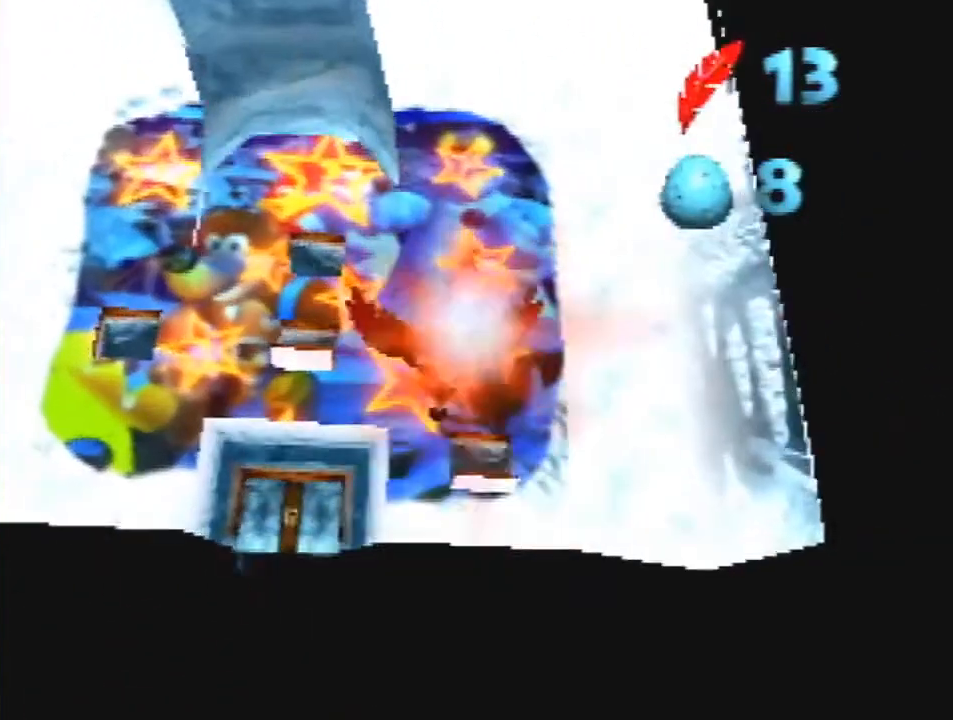
{"buttons": ["R1"], "left_stick": "center", "events": [[233, "left_stick", "up-left"], [467, "left_stick", "center"]]}
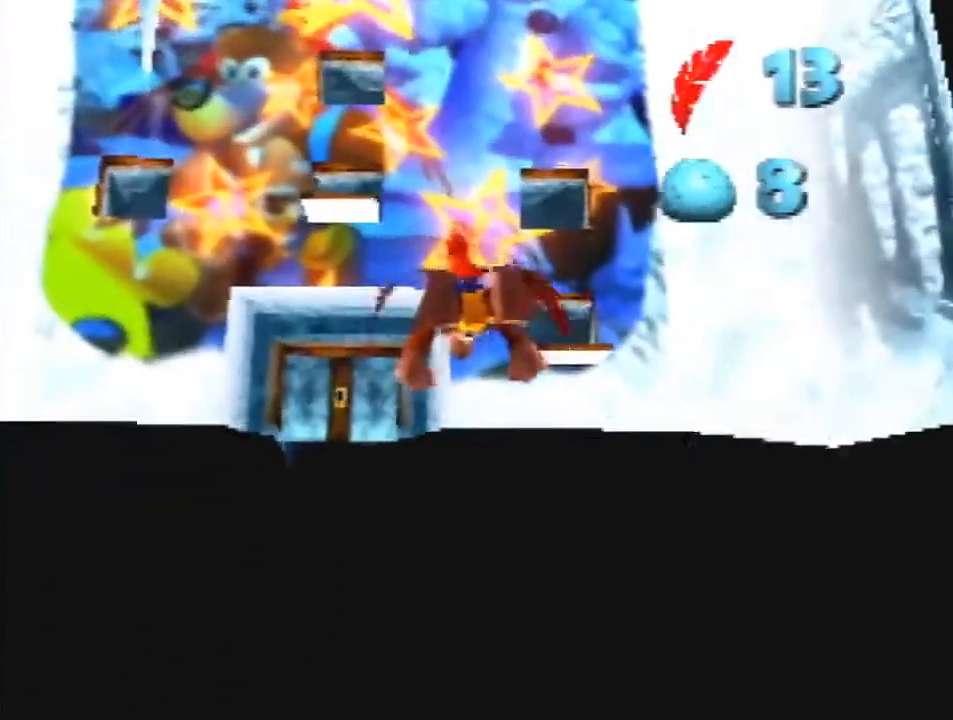
{"buttons": ["R1"], "left_stick": "center", "events": [[167, "left_stick", "up-left"], [333, "left_stick", "center"]]}
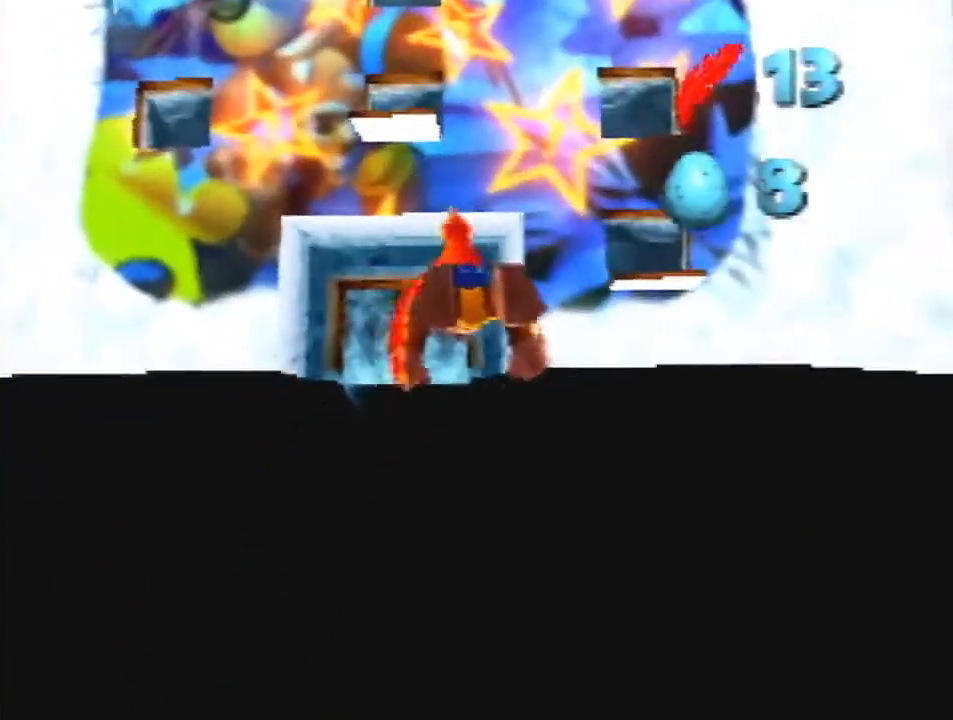
{"buttons": ["B", "R1"], "left_stick": "center", "events": [[467, "B", "down"]]}
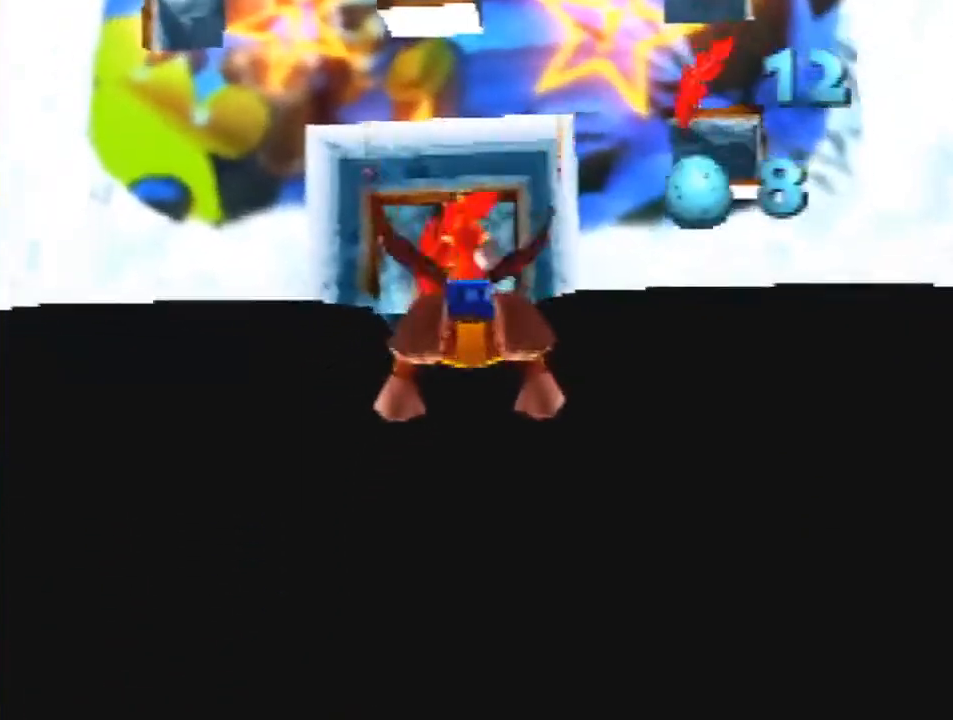
{"buttons": ["R1"], "left_stick": "center", "events": [[100, "B", "up"]]}
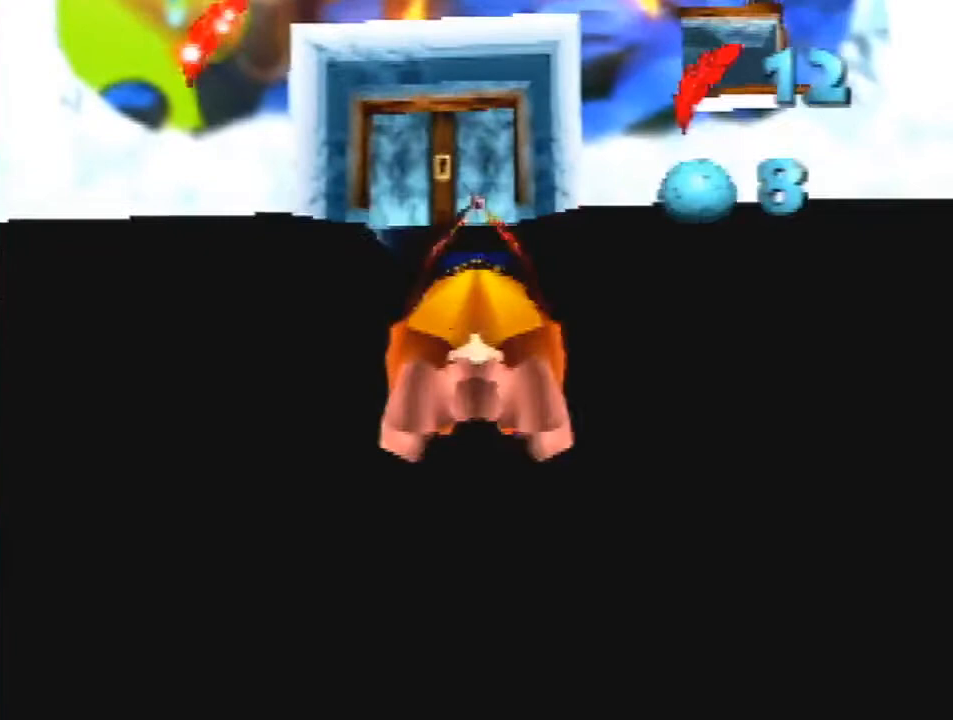
{"buttons": [], "left_stick": "center", "events": [[333, "R1", "up"]]}
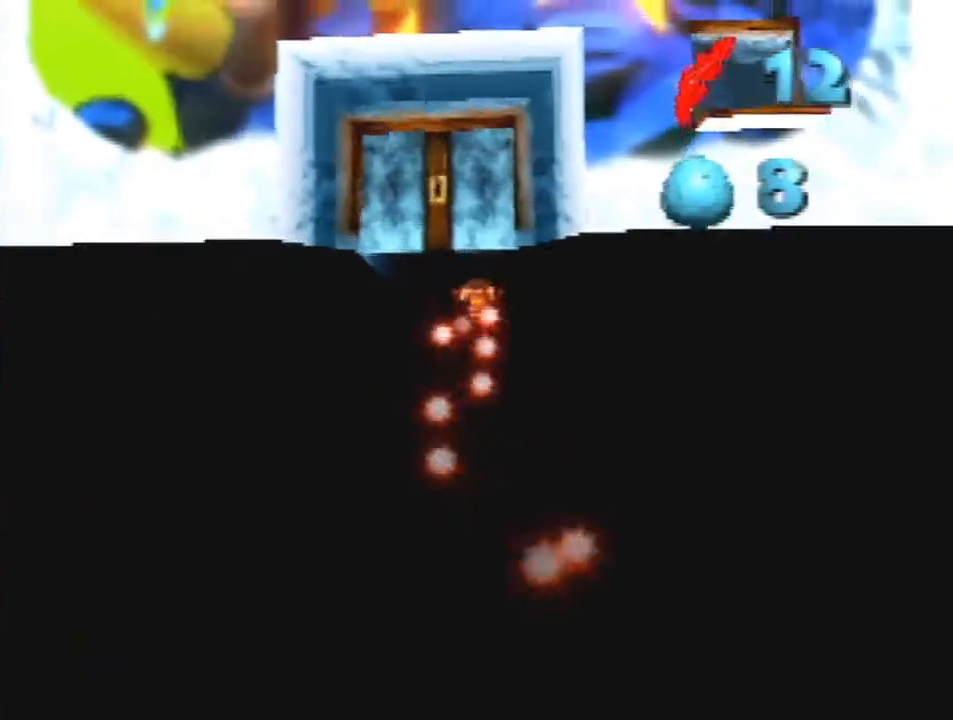
{"buttons": [], "left_stick": "center", "events": []}
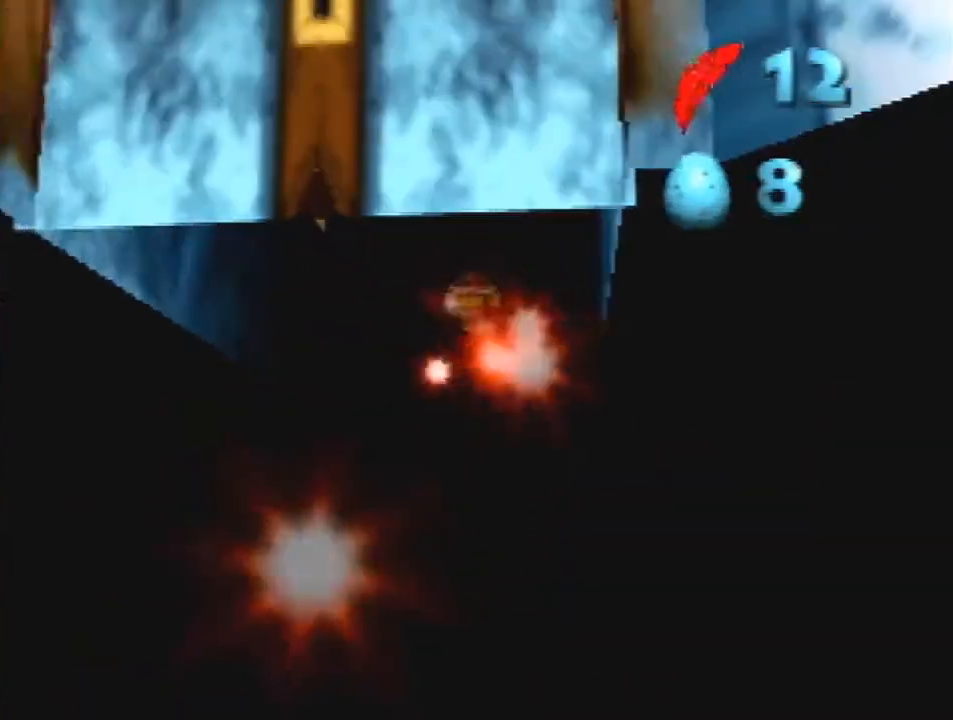
{"buttons": [], "left_stick": "center", "events": []}
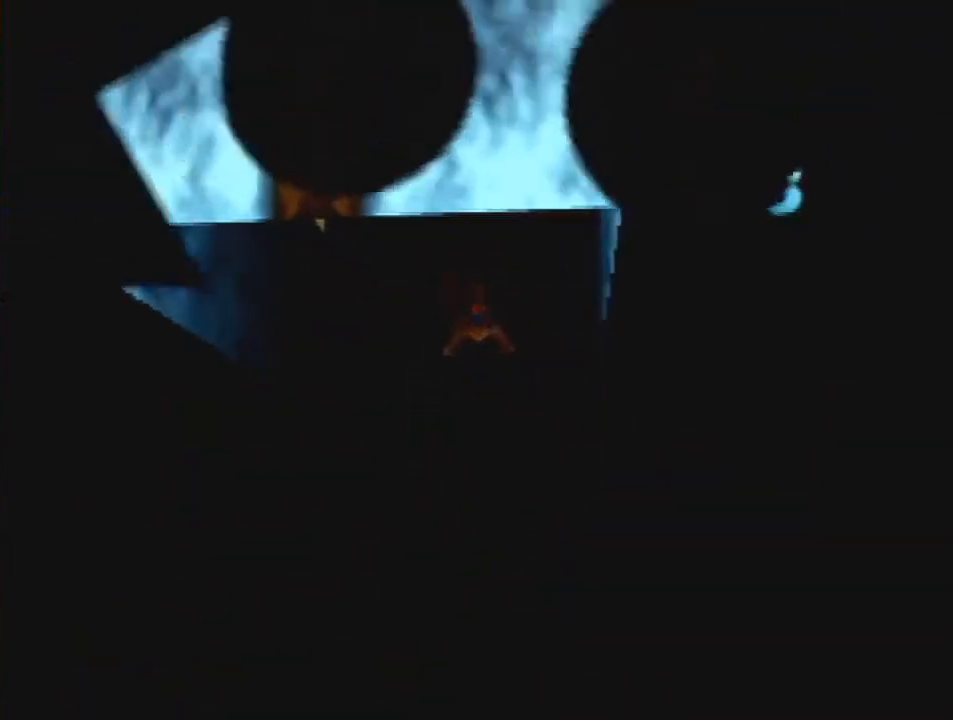
{"buttons": [], "left_stick": "center", "events": []}
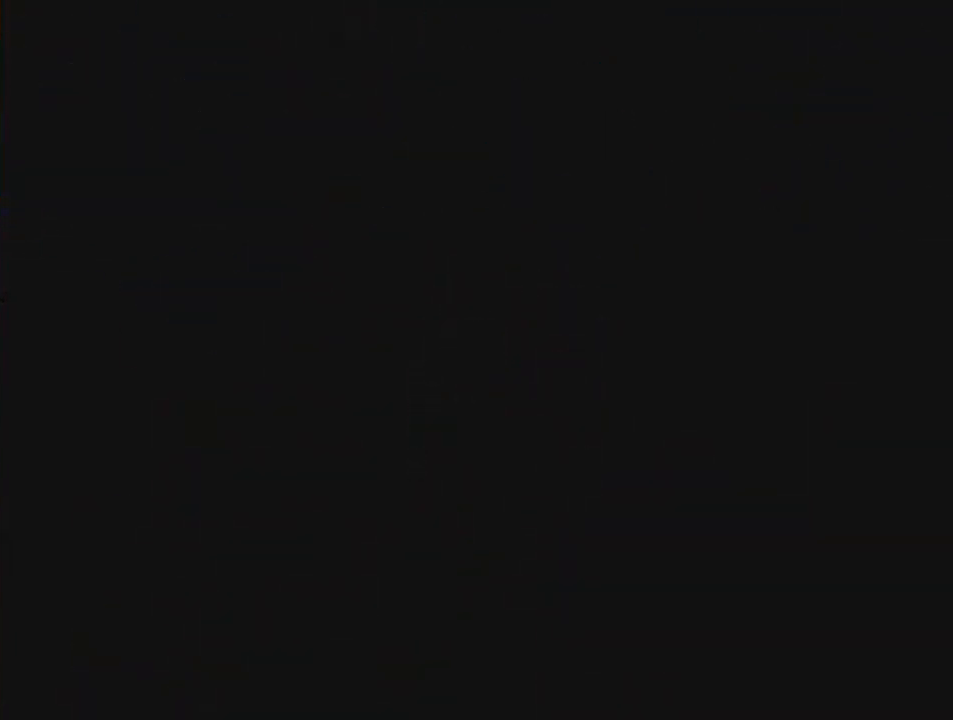
{"buttons": [], "left_stick": "center", "events": []}
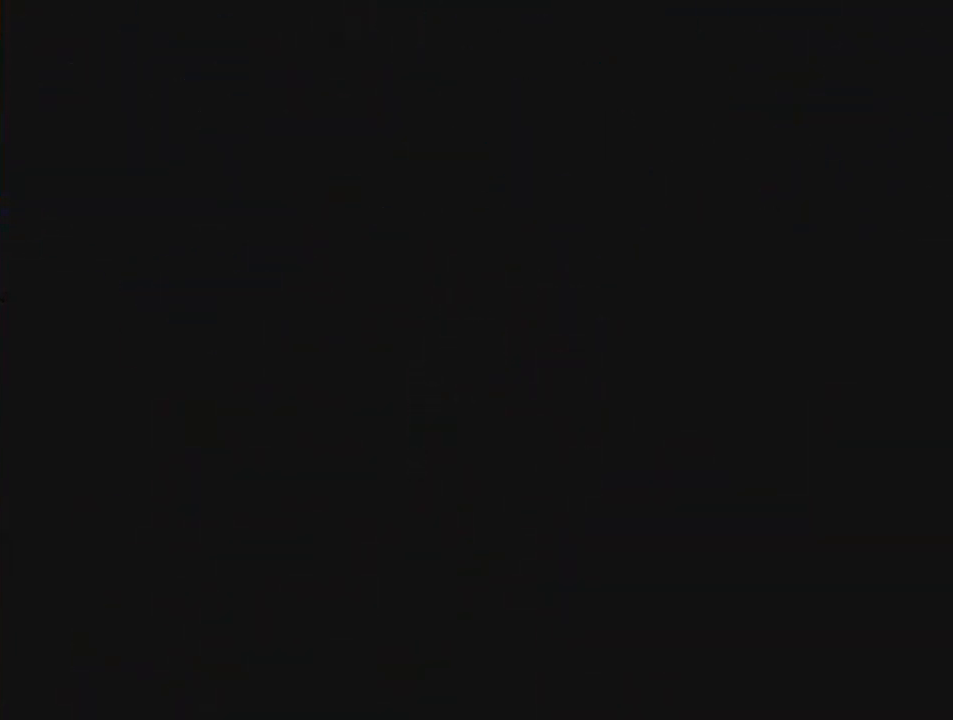
{"buttons": [], "left_stick": "center", "events": []}
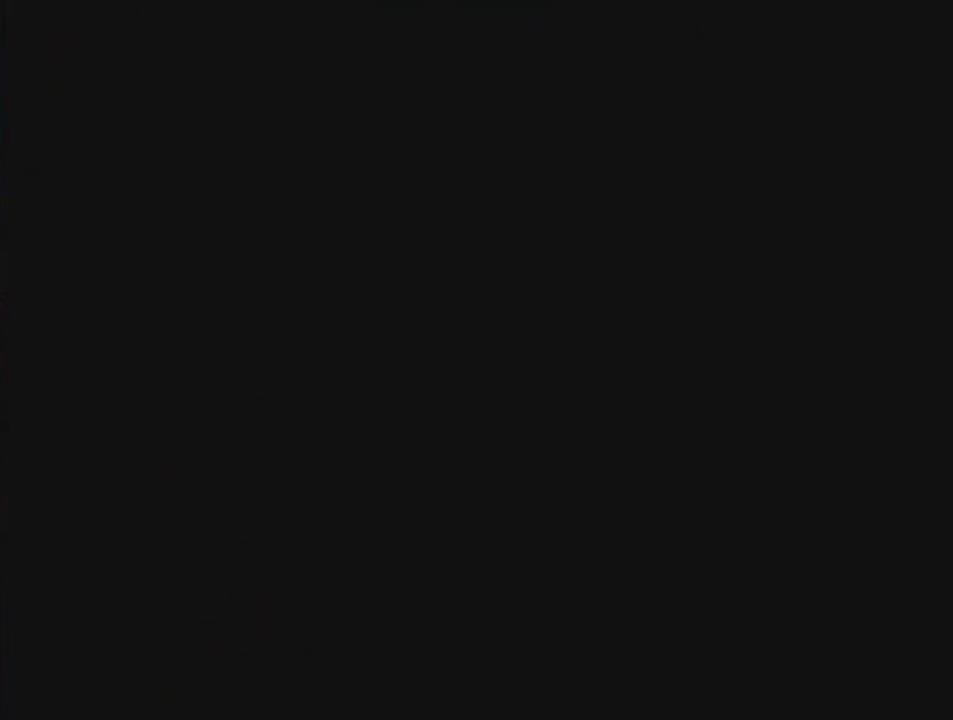
{"buttons": [], "left_stick": "center", "events": []}
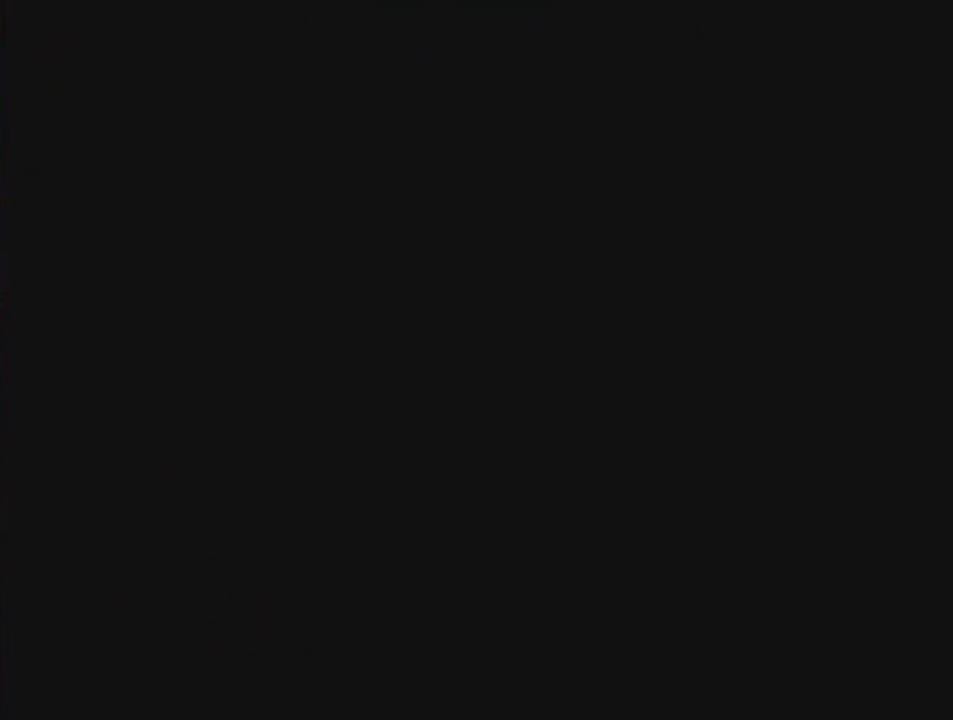
{"buttons": [], "left_stick": "center", "events": []}
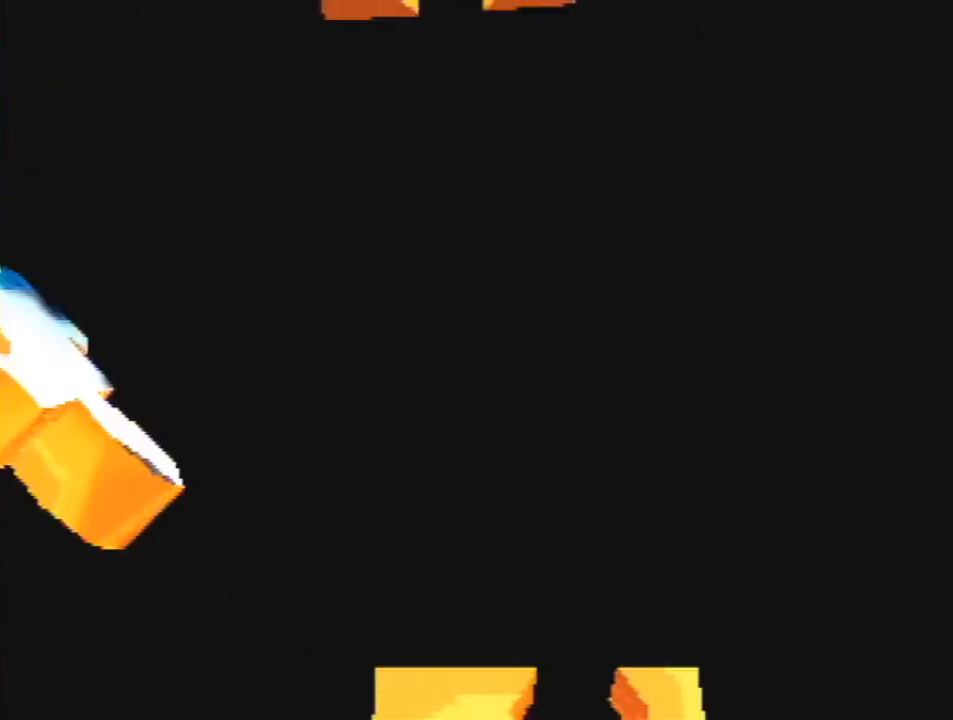
{"buttons": [], "left_stick": "center", "events": []}
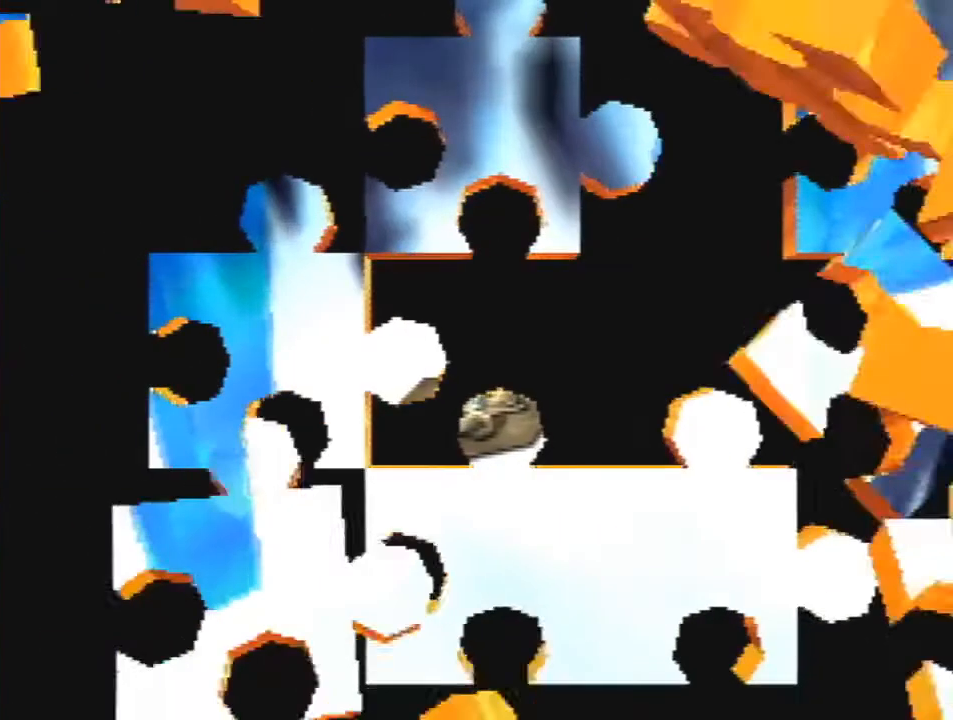
{"buttons": [], "left_stick": "center", "events": []}